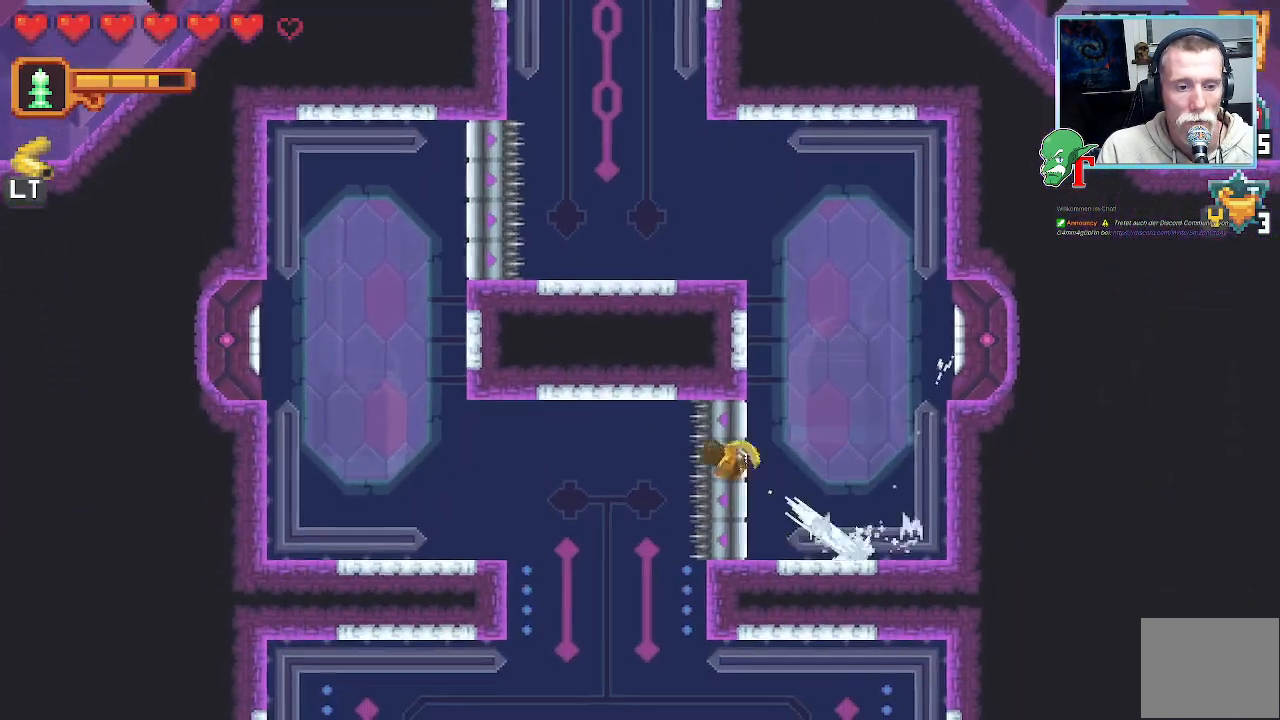
Gameplay with a controller (PlayStation layout); each line is a JSON object with the inputs held at the frame after it. "events" lists button and stick changes between this image and that frame as [ms after this image, input, new state], when the widget could be followed in between.
{"buttons": [], "left_stick": "up-left", "right_stick": "center", "events": [[167, "CROSS", "up"], [235, "CROSS", "down"], [386, "CROSS", "up"], [503, "left_stick", "up-left"]]}
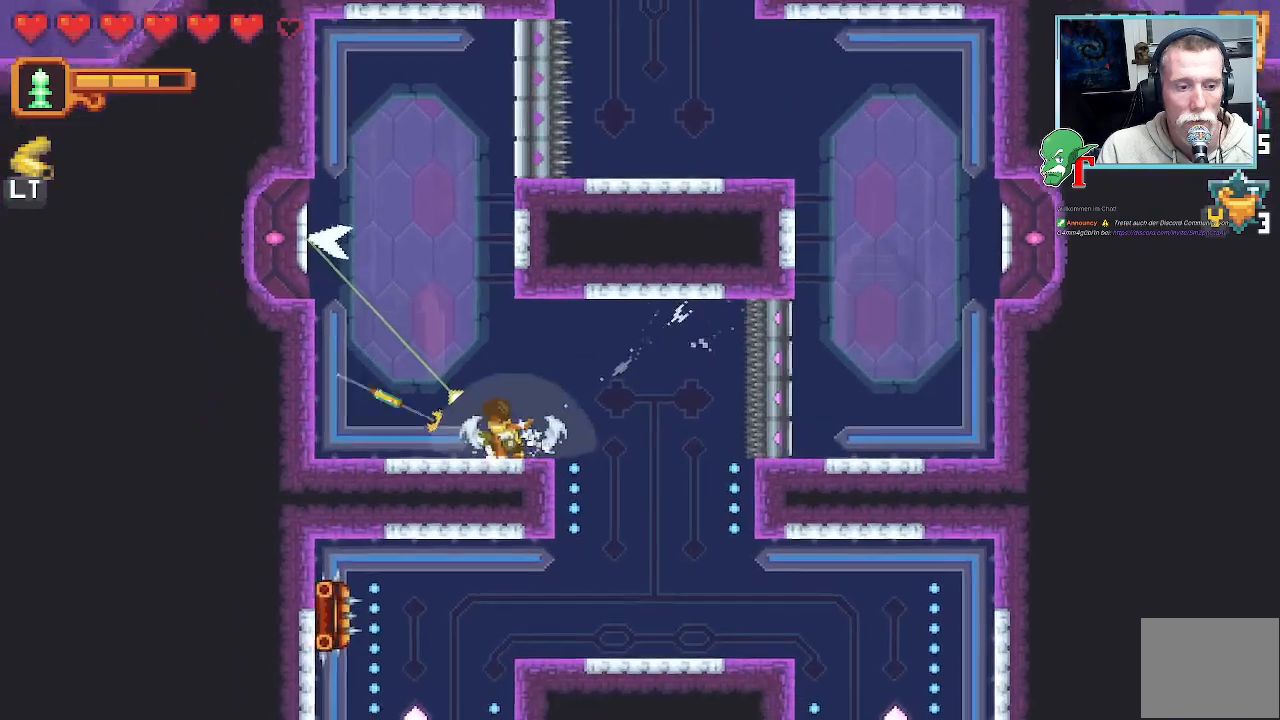
{"buttons": [], "left_stick": "center", "right_stick": "center", "events": [[151, "CROSS", "down"], [319, "CROSS", "up"], [504, "left_stick", "center"]]}
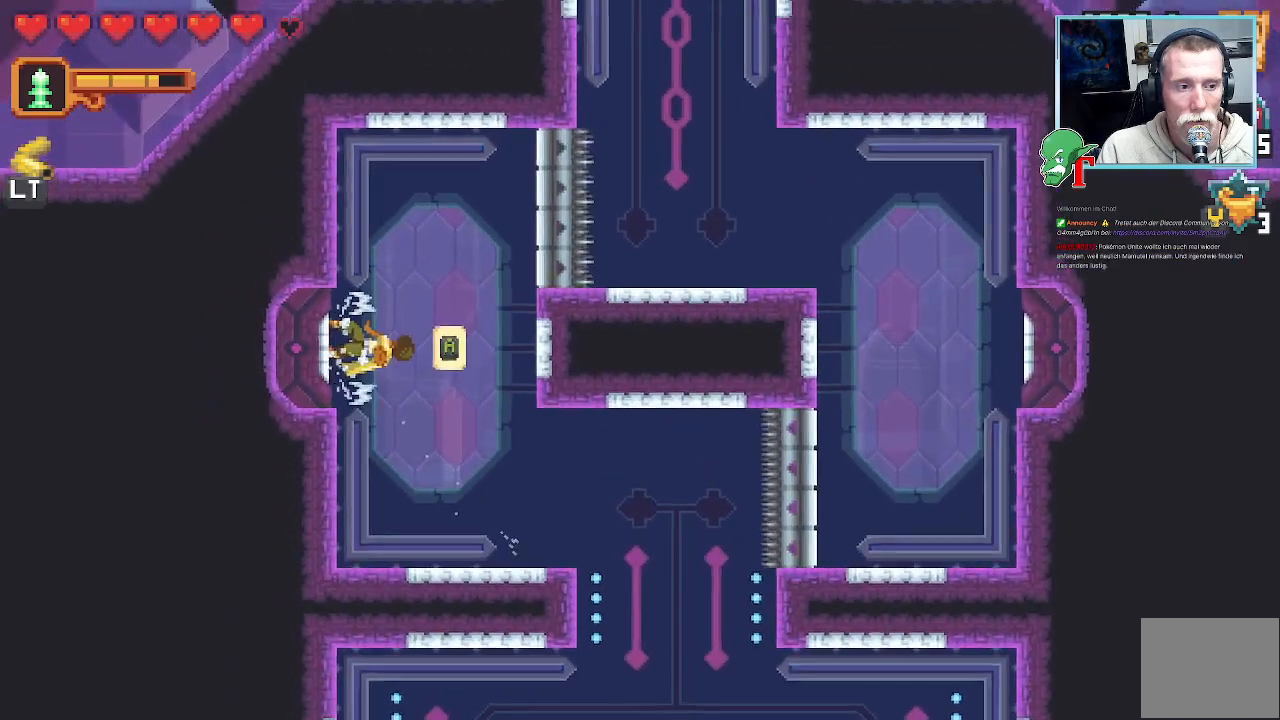
{"buttons": [], "left_stick": "center", "right_stick": "center", "events": [[17, "CROSS", "down"], [168, "CROSS", "up"]]}
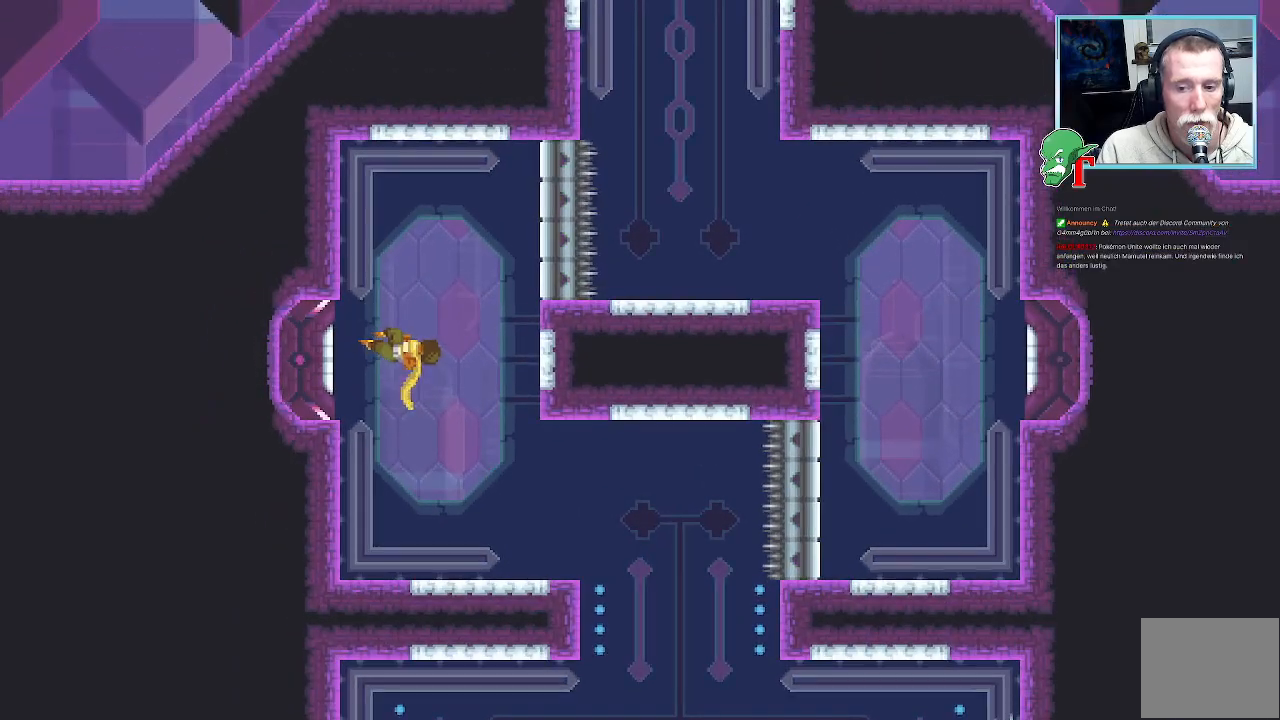
{"buttons": [], "left_stick": "center", "right_stick": "center", "events": []}
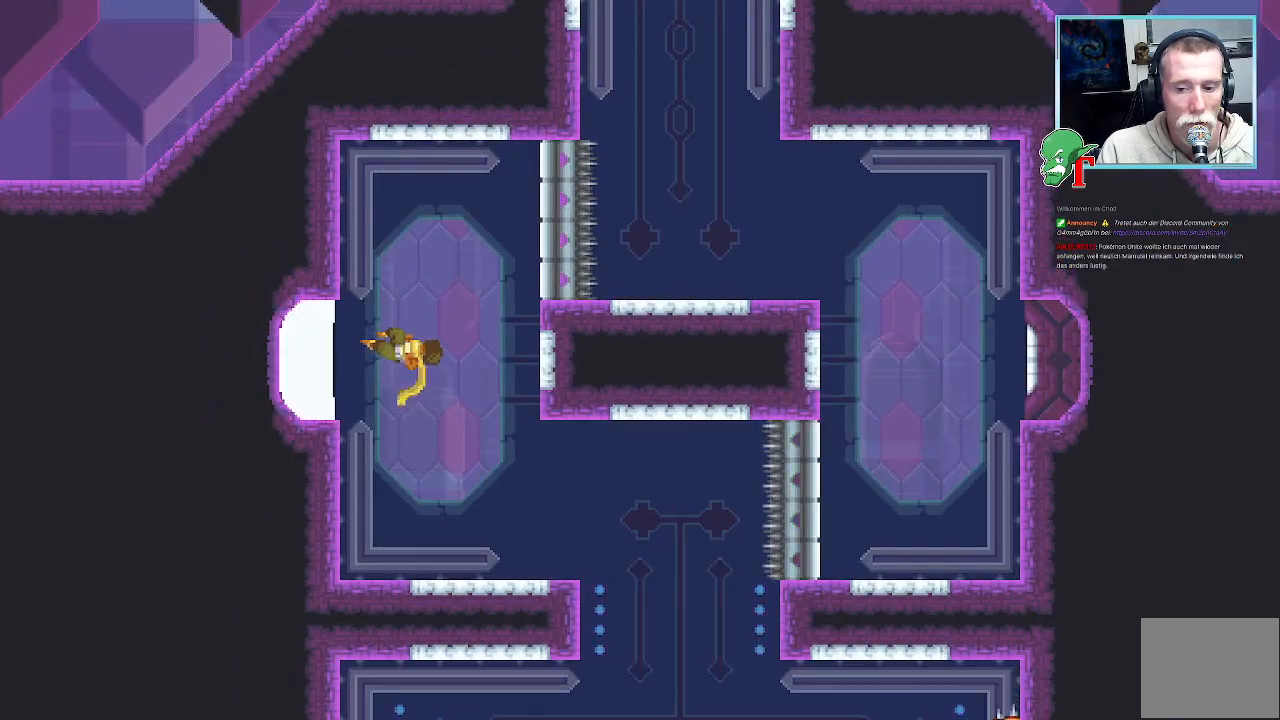
{"buttons": [], "left_stick": "center", "right_stick": "center", "events": []}
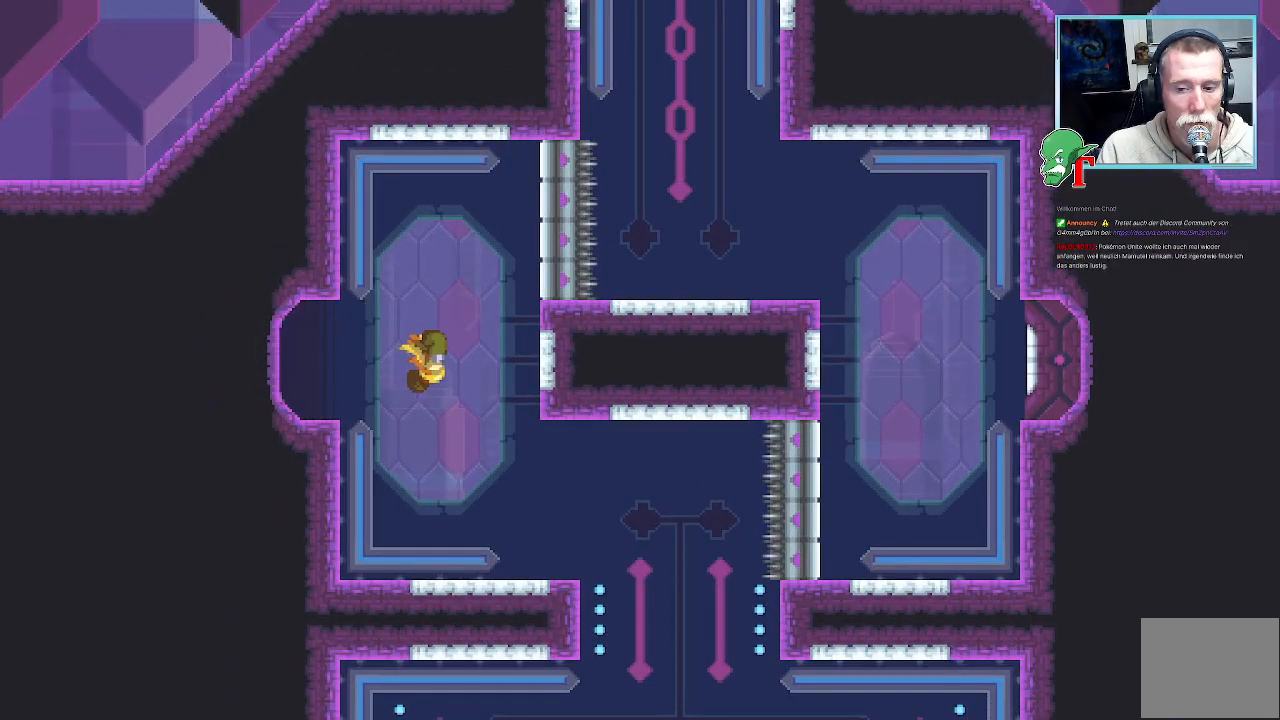
{"buttons": [], "left_stick": "center", "right_stick": "center", "events": []}
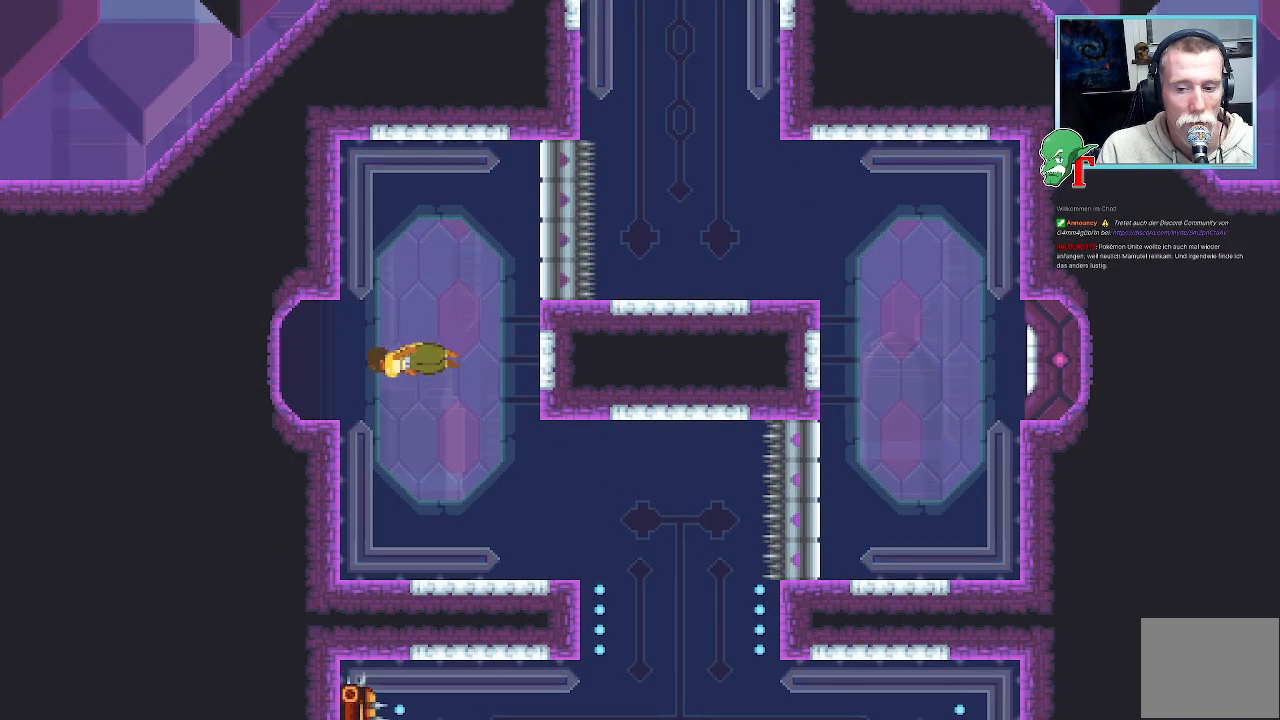
{"buttons": [], "left_stick": "center", "right_stick": "center", "events": []}
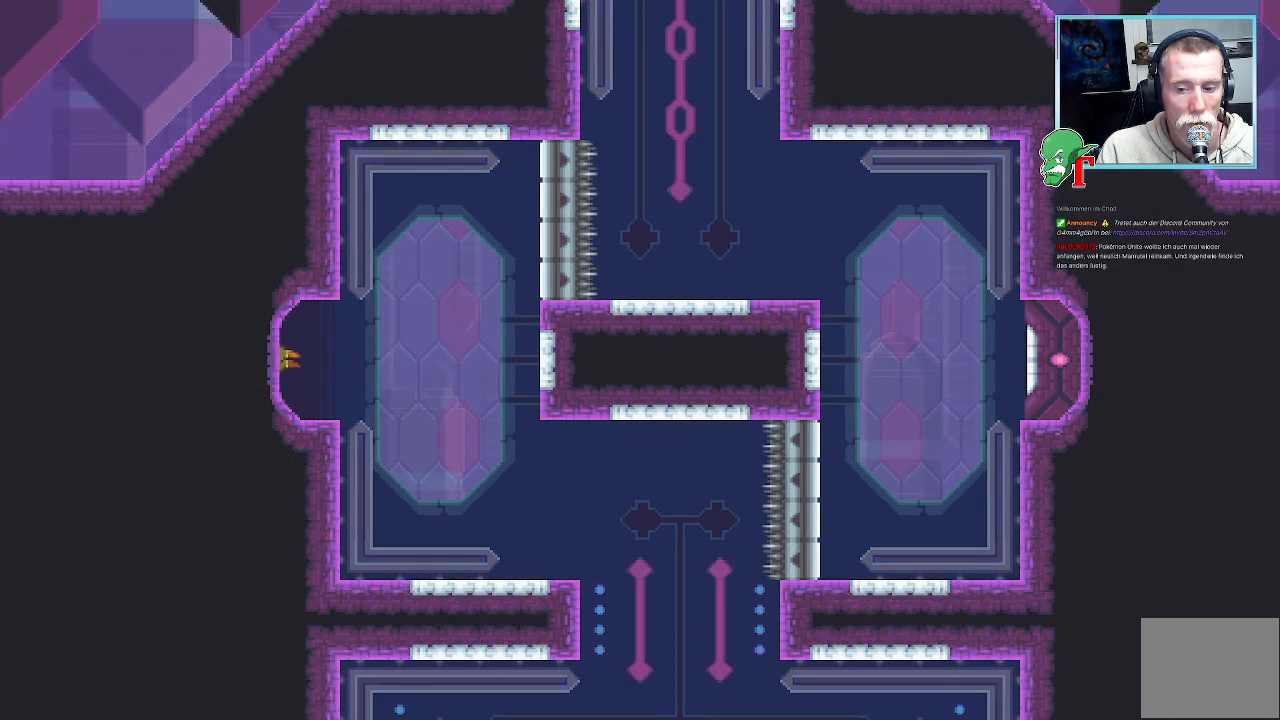
{"buttons": [], "left_stick": "center", "right_stick": "center", "events": []}
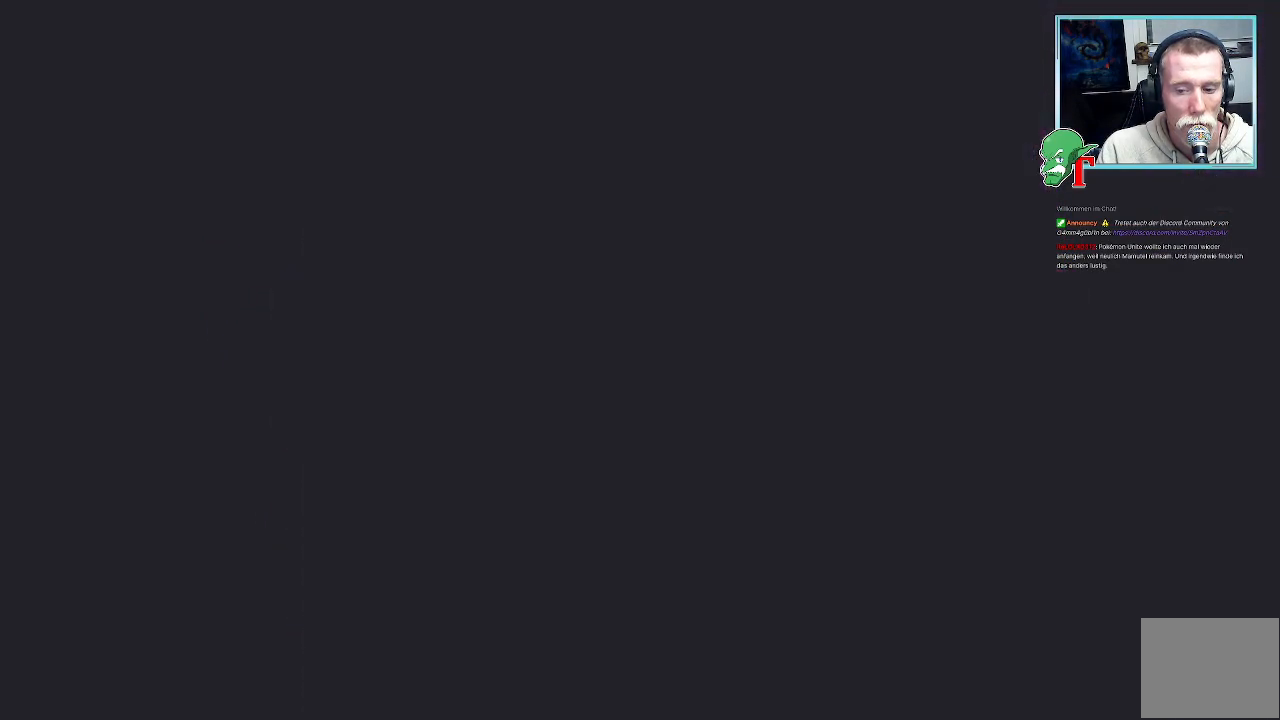
{"buttons": [], "left_stick": "center", "right_stick": "center", "events": []}
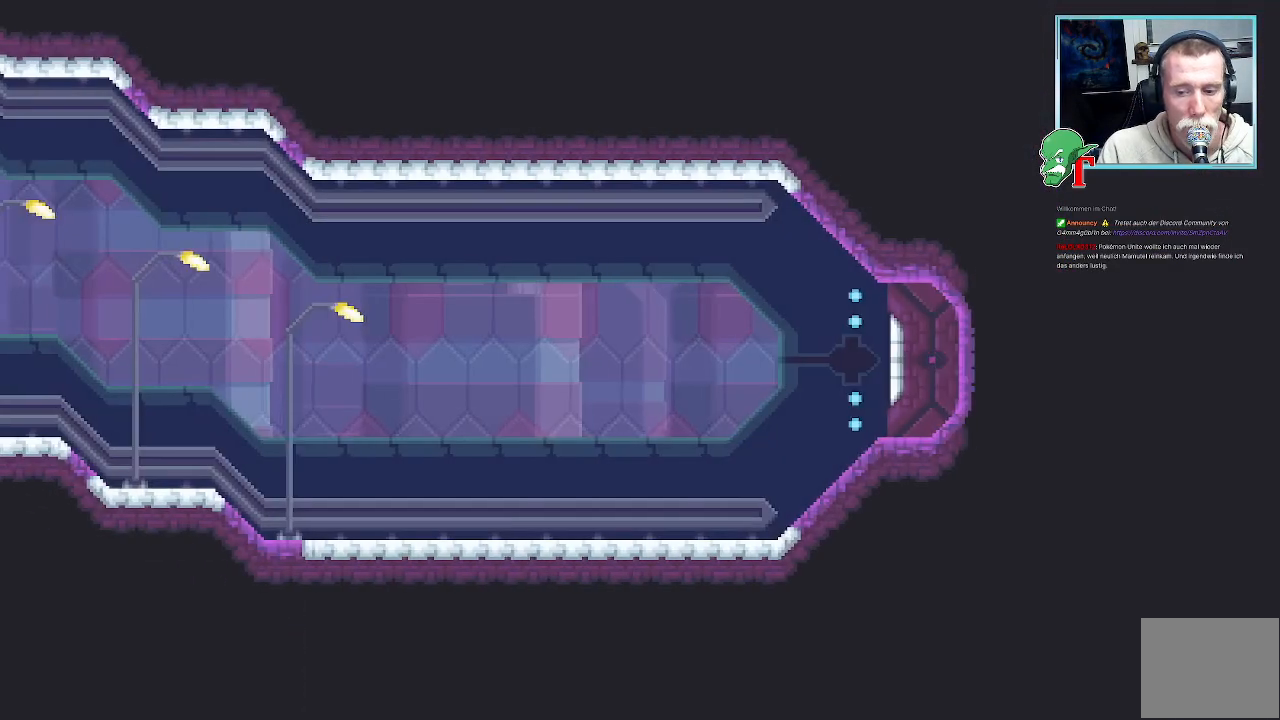
{"buttons": [], "left_stick": "center", "right_stick": "center", "events": []}
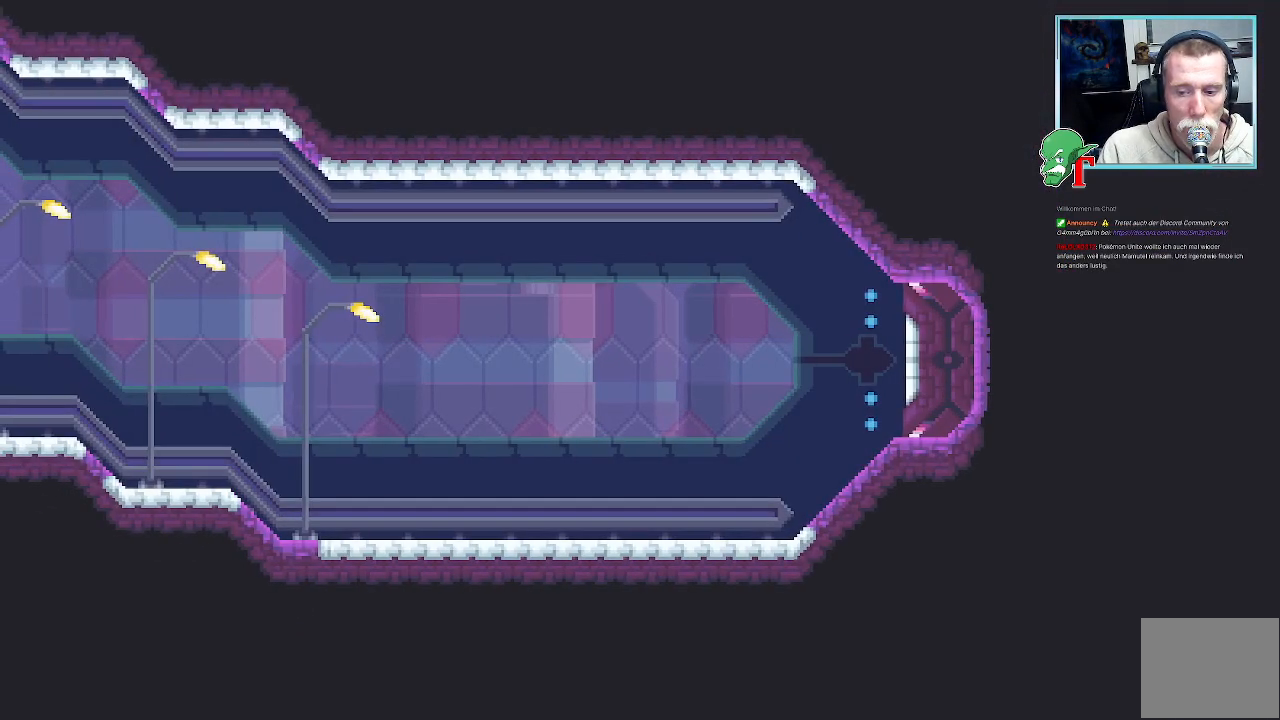
{"buttons": [], "left_stick": "center", "right_stick": "center", "events": []}
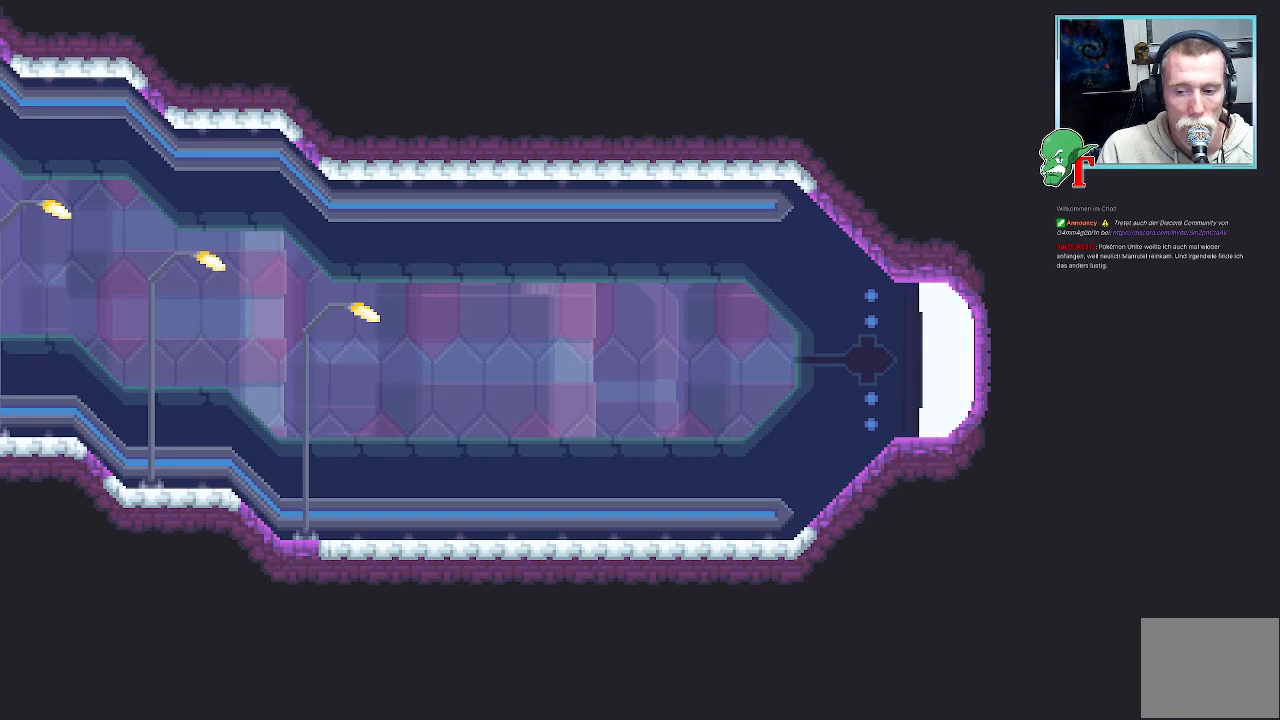
{"buttons": [], "left_stick": "center", "right_stick": "center", "events": []}
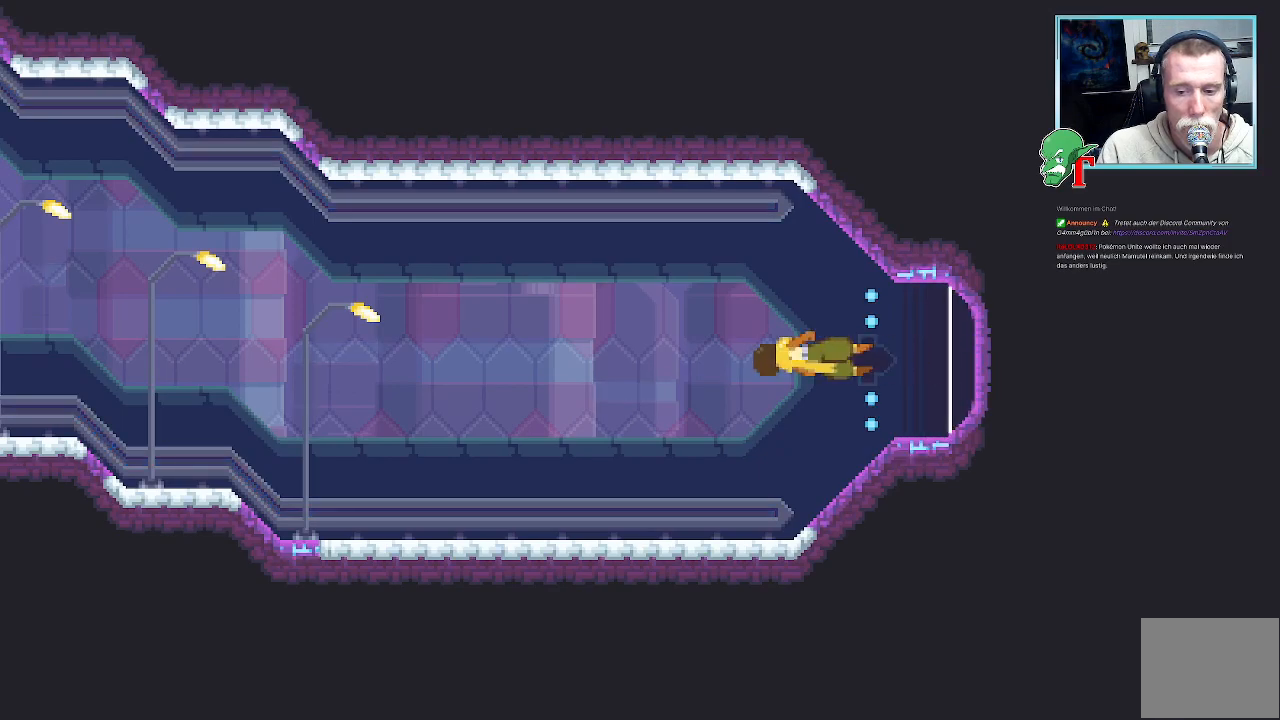
{"buttons": [], "left_stick": "down-left", "right_stick": "center", "events": [[17, "left_stick", "left"], [84, "left_stick", "down-left"]]}
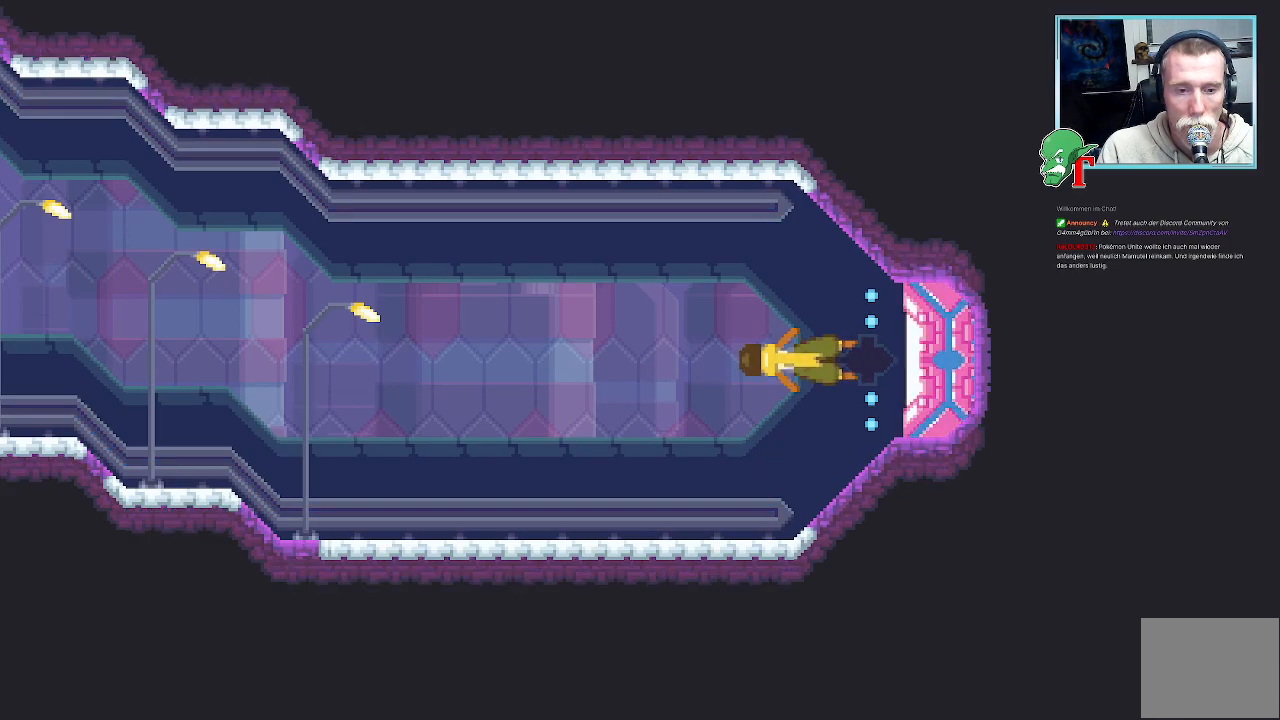
{"buttons": ["CROSS"], "left_stick": "down-left", "right_stick": "center", "events": [[453, "CROSS", "down"]]}
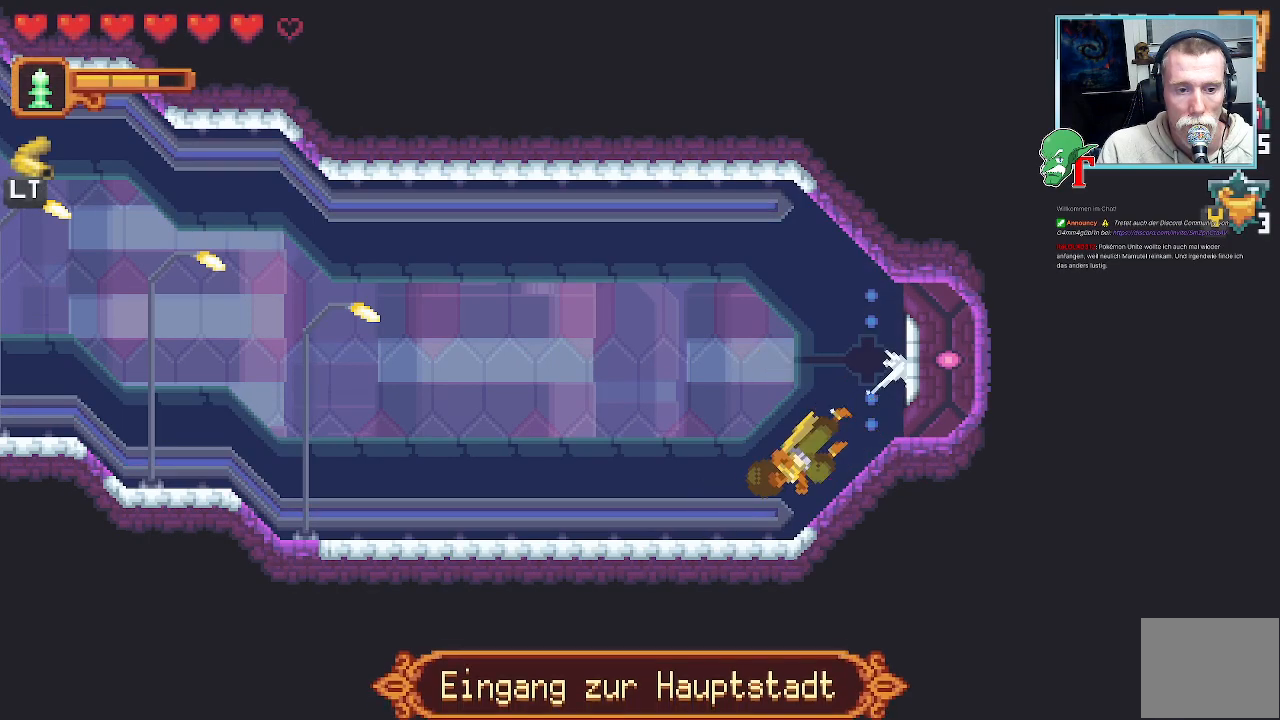
{"buttons": [], "left_stick": "down-left", "right_stick": "center", "events": [[117, "CROSS", "up"], [134, "left_stick", "up-left"], [201, "CROSS", "down"], [403, "CROSS", "up"], [436, "left_stick", "down-left"]]}
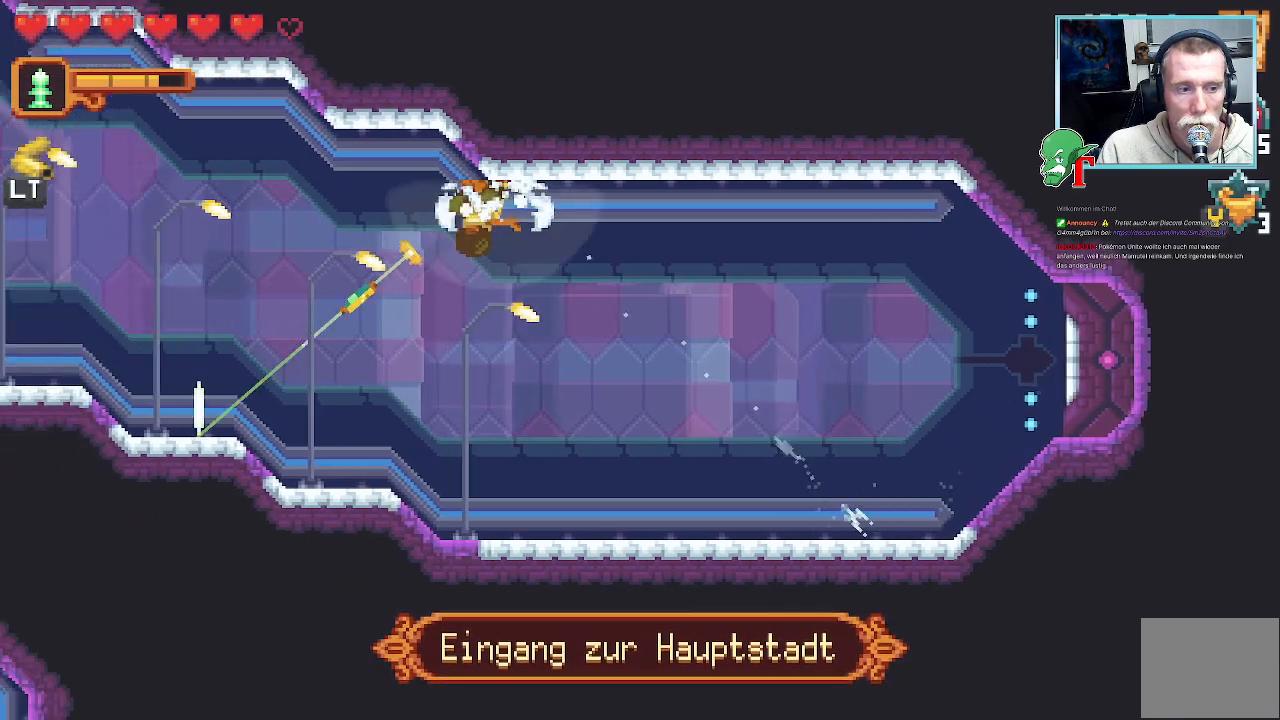
{"buttons": [], "left_stick": "left", "right_stick": "center", "events": [[219, "CROSS", "down"], [370, "left_stick", "left"], [471, "CROSS", "up"]]}
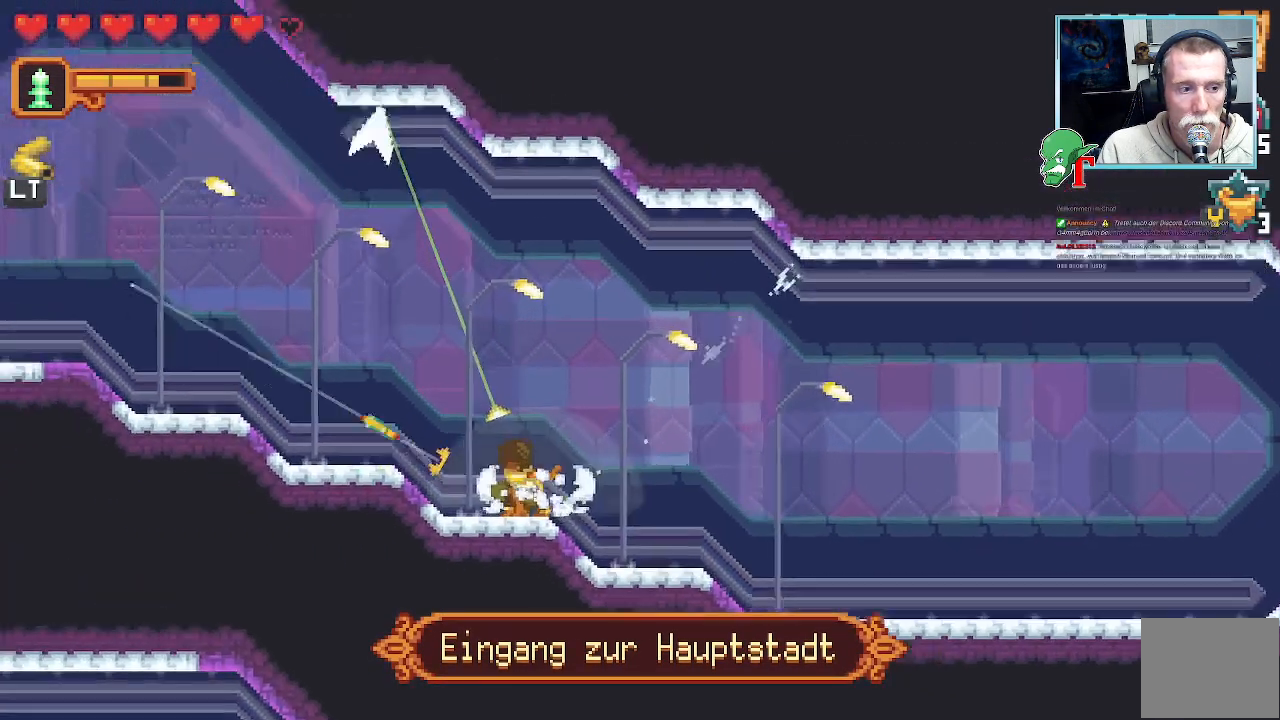
{"buttons": [], "left_stick": "down-left", "right_stick": "center"}